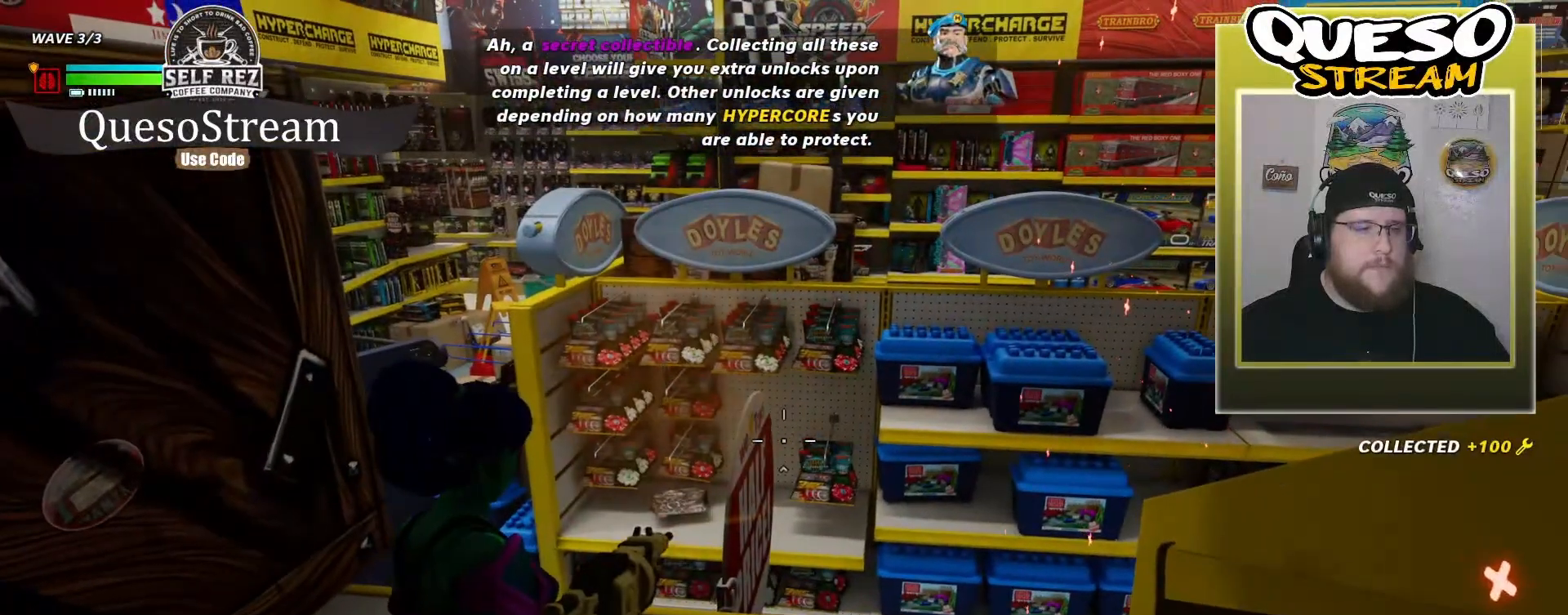
Gameplay with keyboard and mouse; each line is a JSON object with the keys and mouse buttons held at the frame after it. "events" lists presses ("down") and releases ("up") of "1", "2", "3", "4", "5", "a", "alt", "c", "caps_lock", "ctrl", "d", "e", "f", "g", "q", "r", "s", "shift", "space", "t", "tab", "v", "w", "x", "z", "mouse_left", "mouse_wheel" and "mouse_right" between this image and that frame as [ms after this image, input, new state], when the widget could be followed in between. "mouse_left", "mouse_wheel", "mouse_right" = the "left", "wheel", "right" buttons of the "mouse" list. No other keys are recorded. "wheel" means that the mouse wheel is clicked or scrolled. "mouse_move" is the direction in which the mouse moves at that frame (one of eight, or "still"), when it could be read.
{"keys": [], "mouse": [], "mouse_move": "down", "events": [[67, "e", "up"]]}
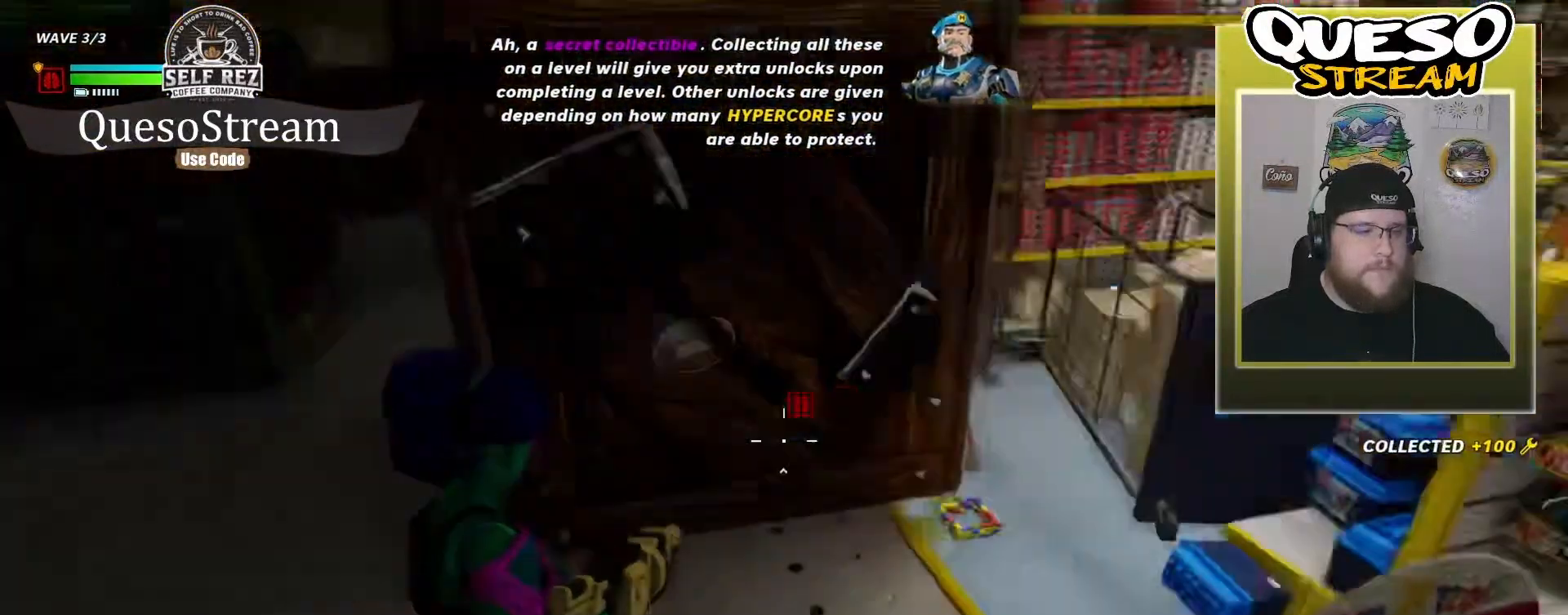
{"keys": ["w"], "mouse": [], "mouse_move": "still", "events": [[367, "w", "down"]]}
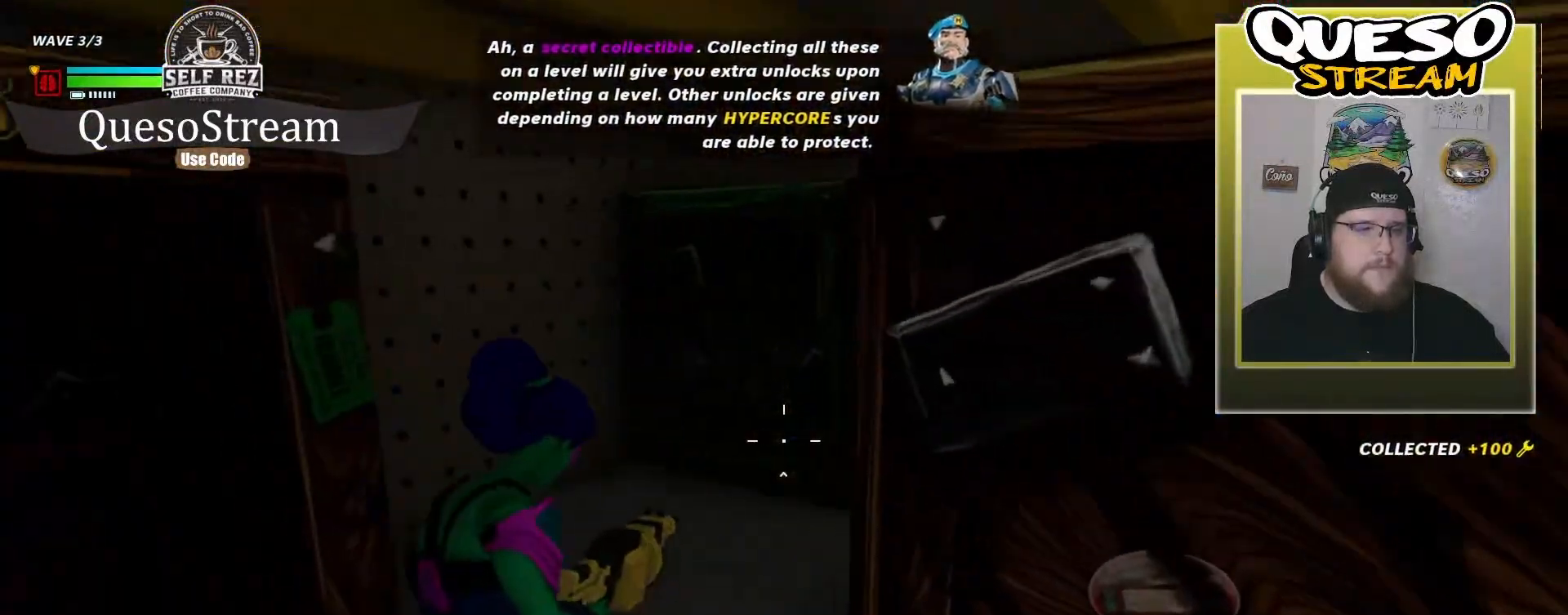
{"keys": ["w"], "mouse": [], "mouse_move": "right", "events": []}
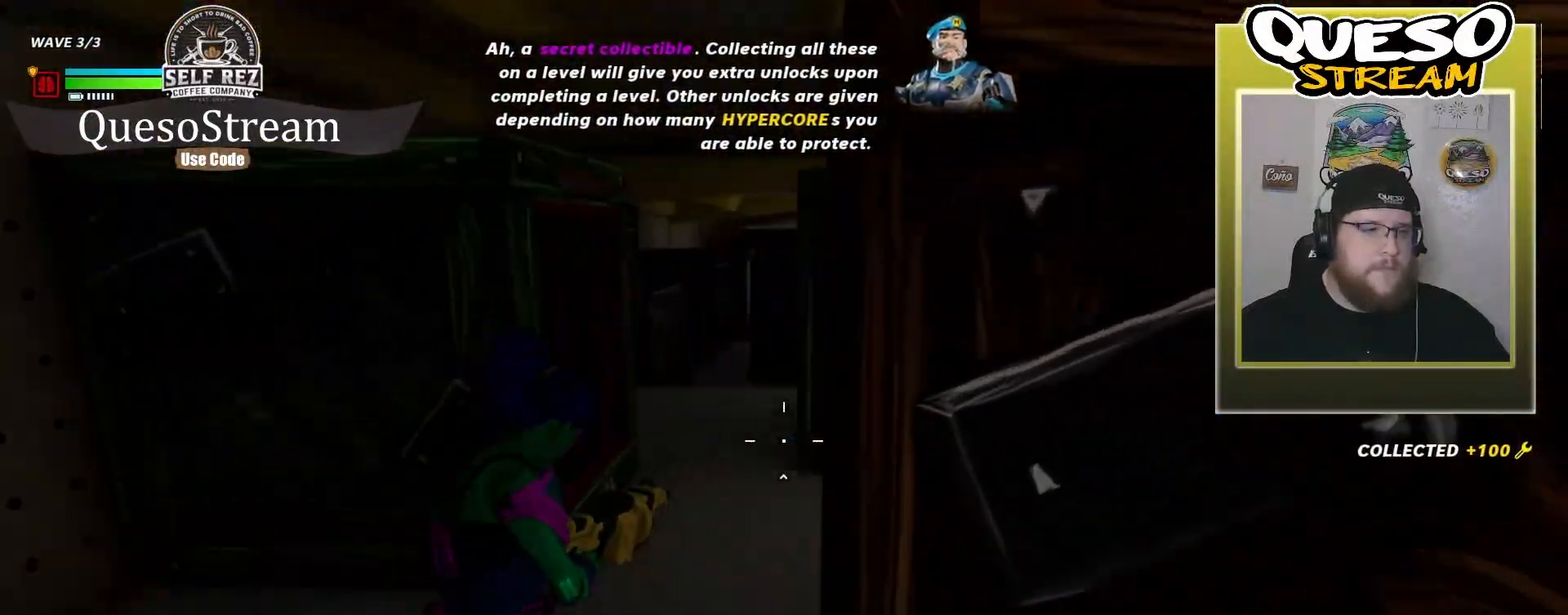
{"keys": ["w"], "mouse": [], "mouse_move": "still", "events": []}
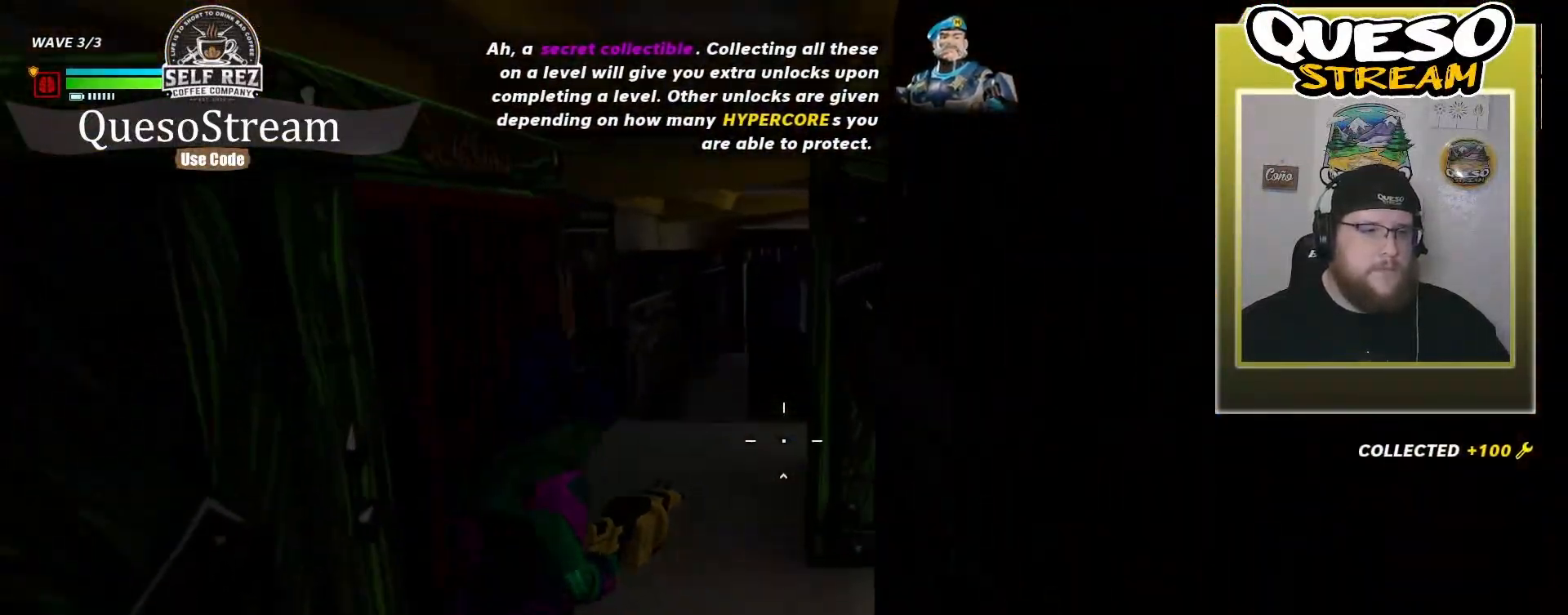
{"keys": [], "mouse": [], "mouse_move": "left", "events": [[267, "w", "up"]]}
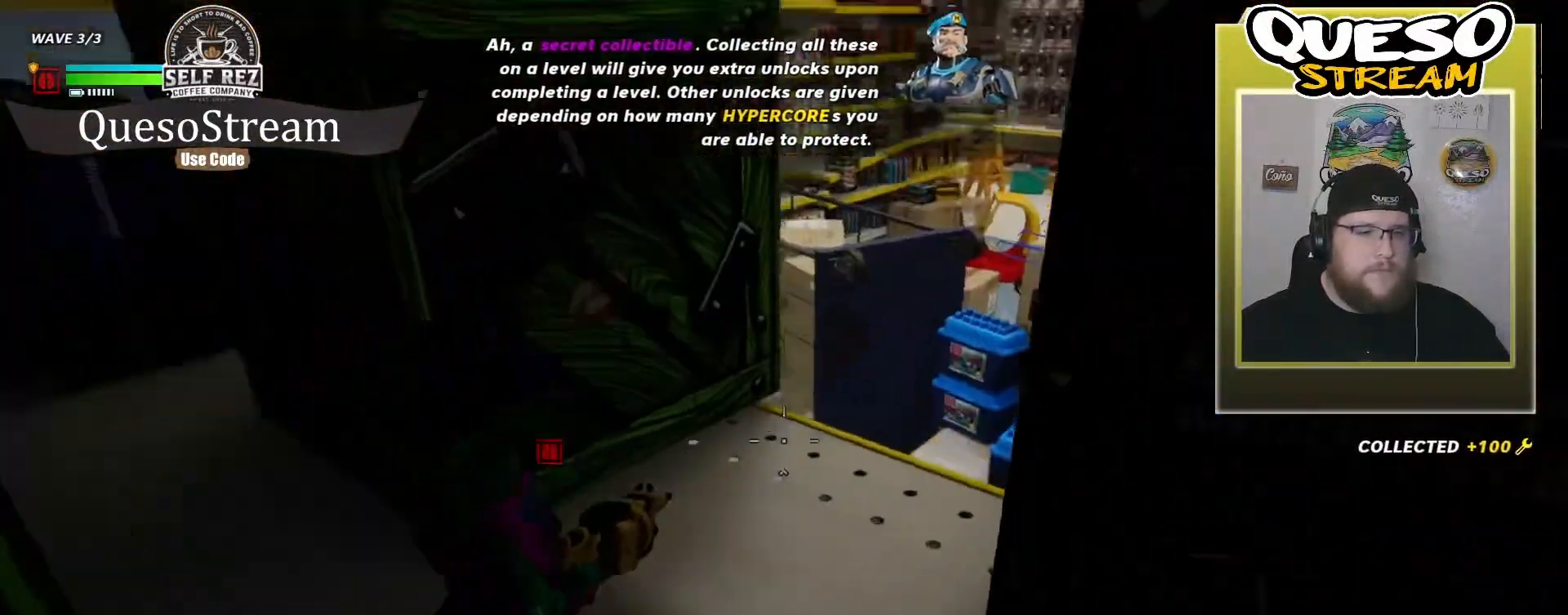
{"keys": ["w"], "mouse": [], "mouse_move": "up-left", "events": [[233, "w", "down"]]}
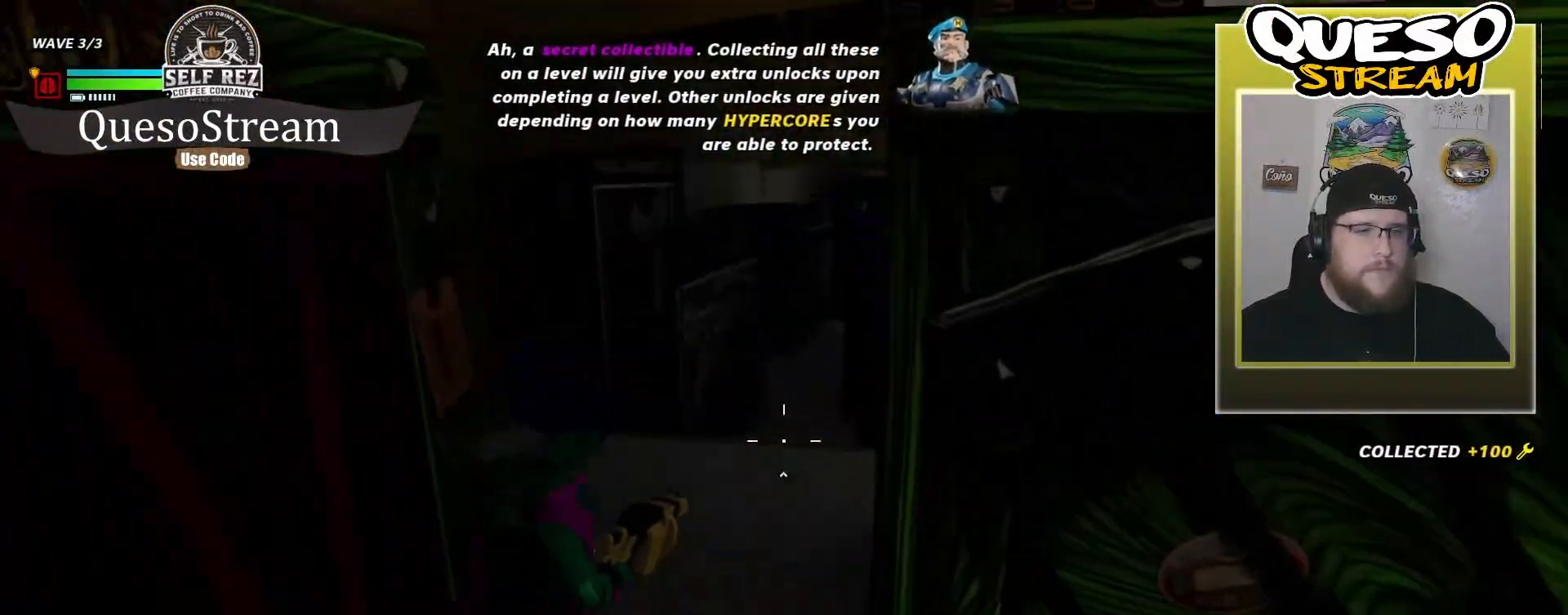
{"keys": ["shift", "w"], "mouse": [], "mouse_move": "still", "events": [[67, "shift", "down"]]}
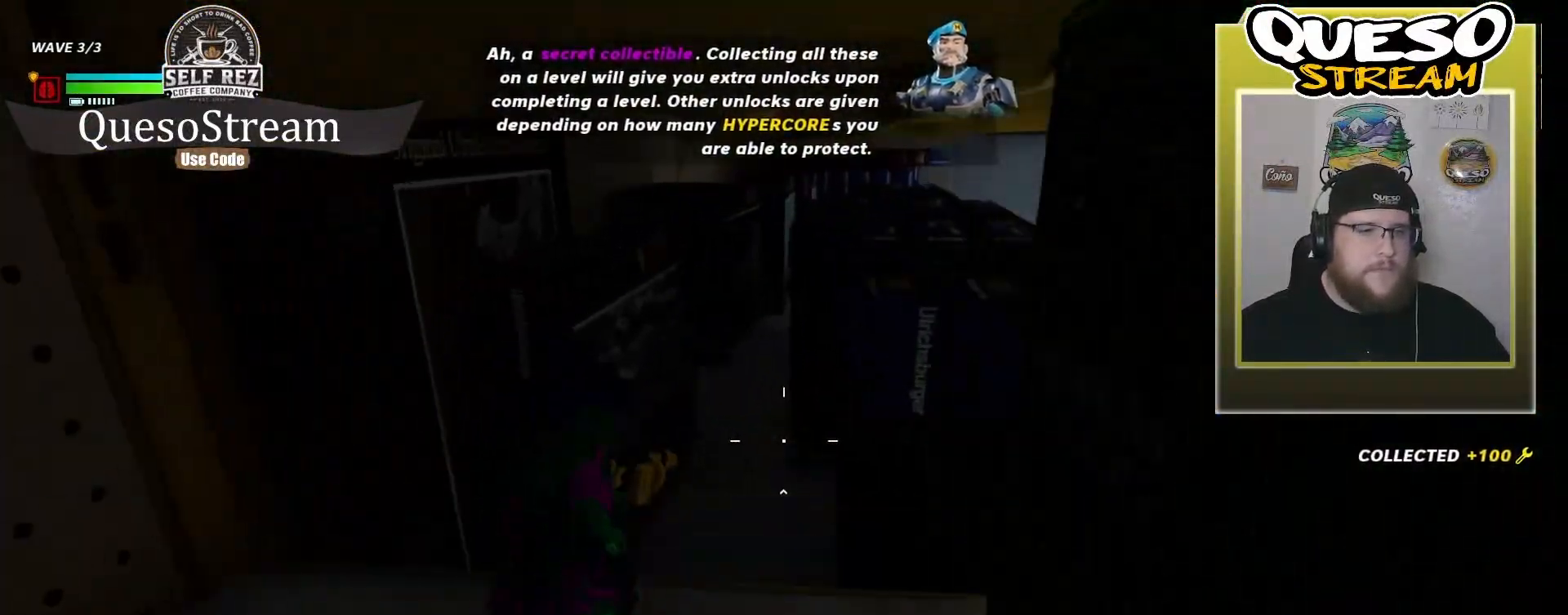
{"keys": ["shift", "w"], "mouse": [], "mouse_move": "still", "events": []}
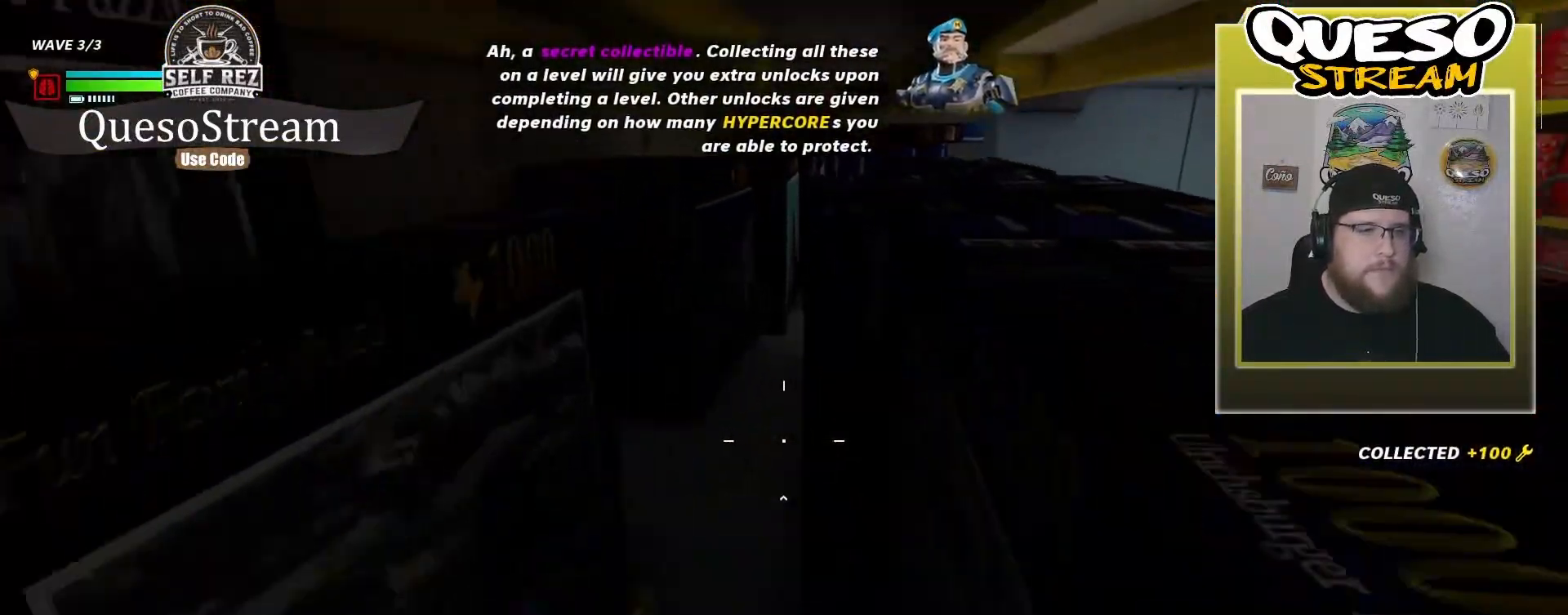
{"keys": ["shift", "w"], "mouse": [], "mouse_move": "still", "events": []}
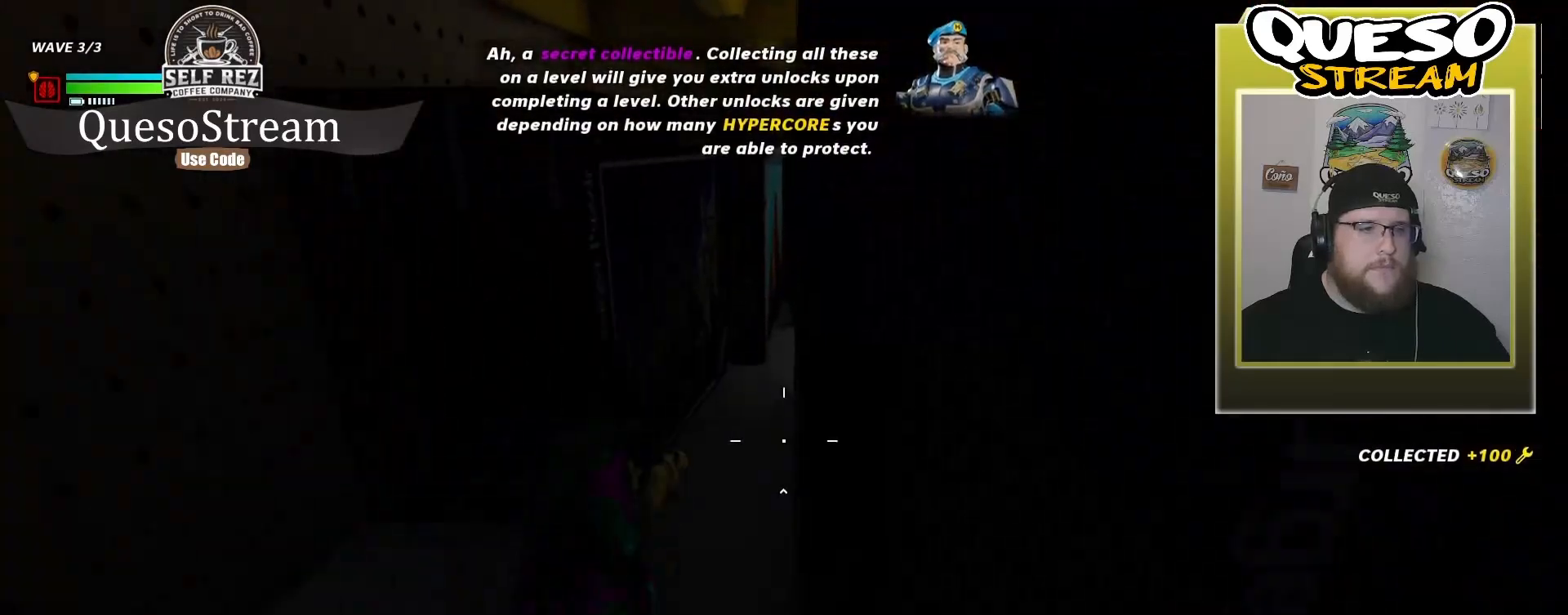
{"keys": ["shift", "w"], "mouse": [], "mouse_move": "right", "events": []}
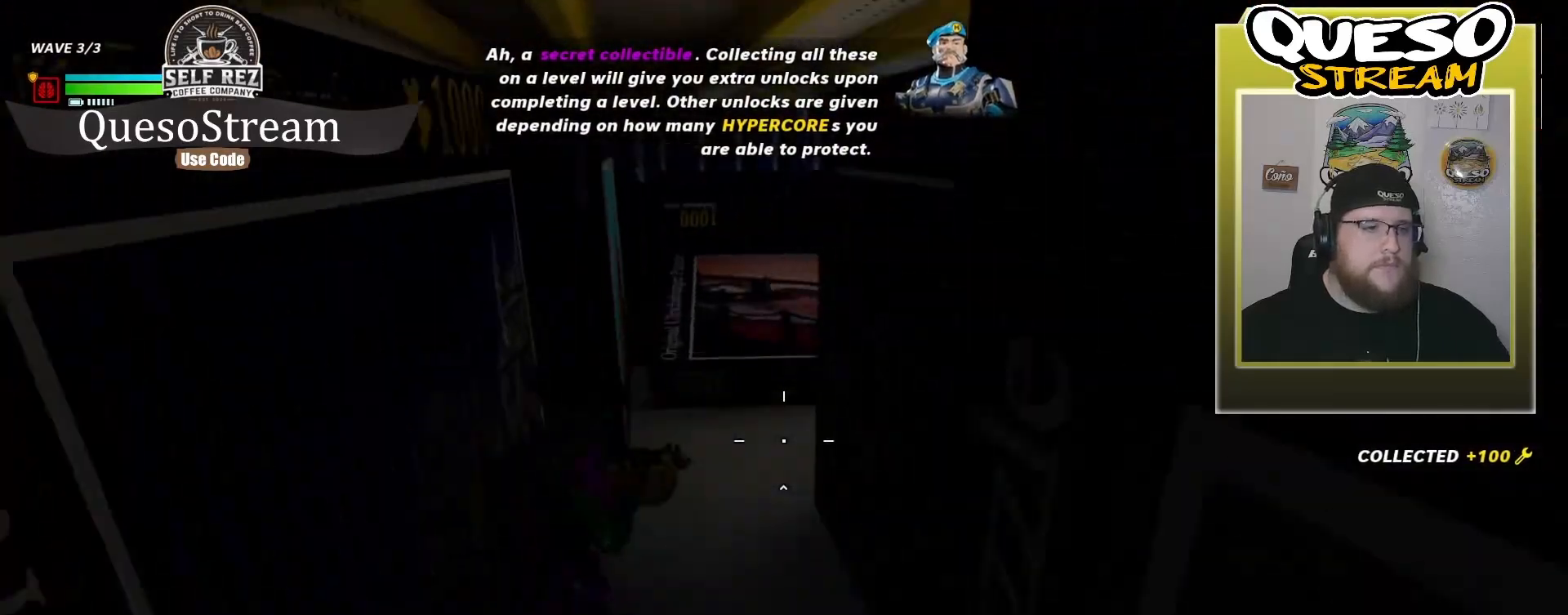
{"keys": ["shift", "w"], "mouse": [], "mouse_move": "still", "events": []}
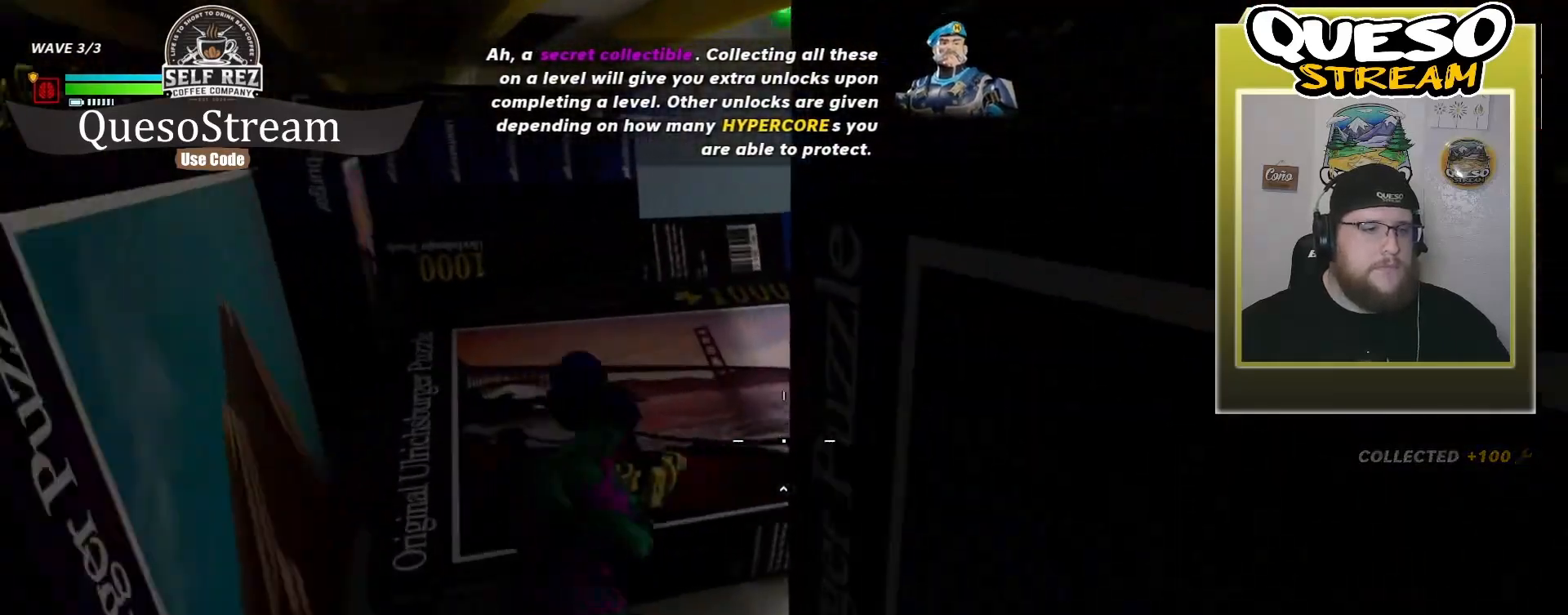
{"keys": [], "mouse": [], "mouse_move": "right", "events": [[333, "shift", "up"], [400, "w", "up"]]}
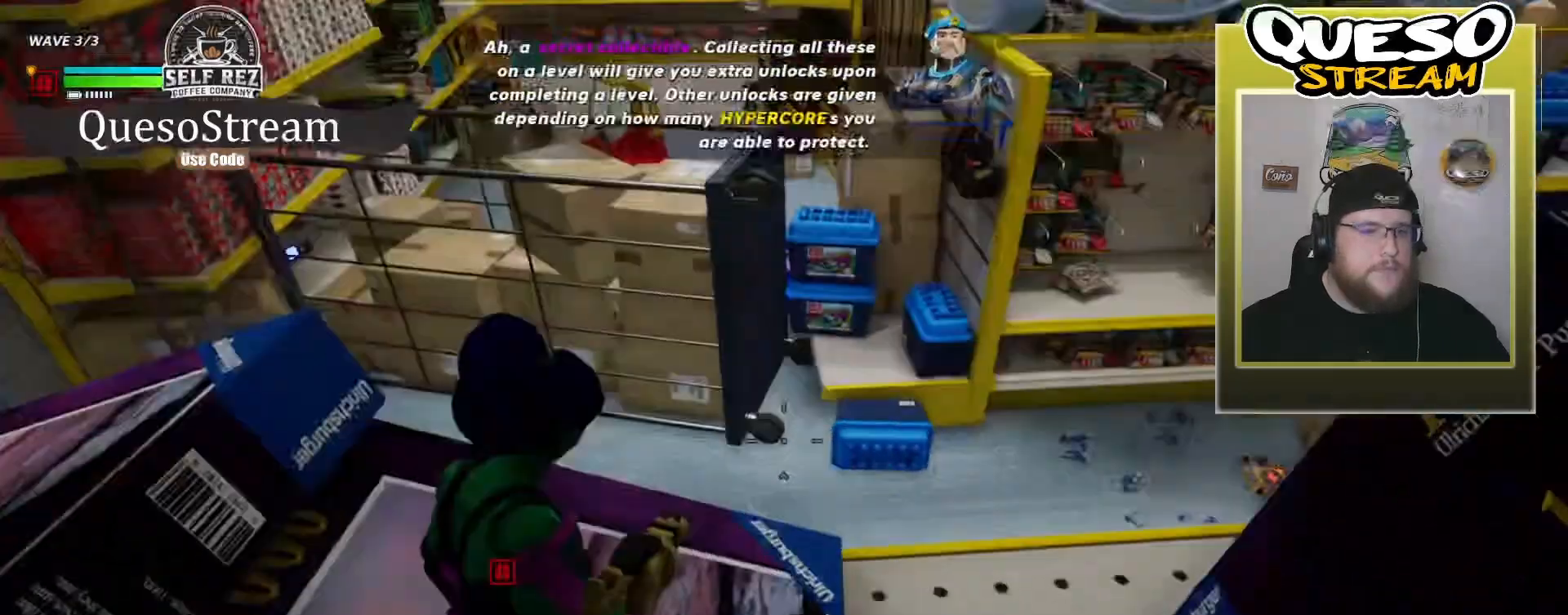
{"keys": ["w"], "mouse": [], "mouse_move": "down-left", "events": [[300, "w", "down"]]}
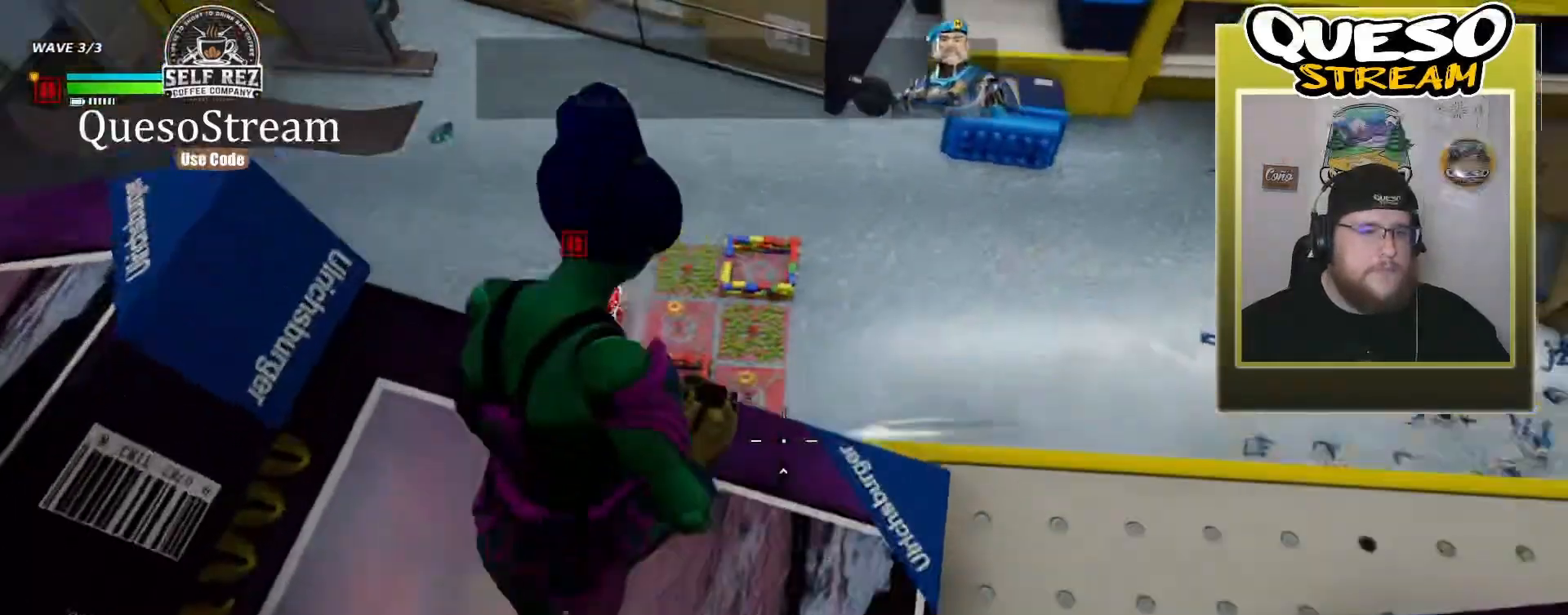
{"keys": ["w"], "mouse": [], "mouse_move": "still", "events": []}
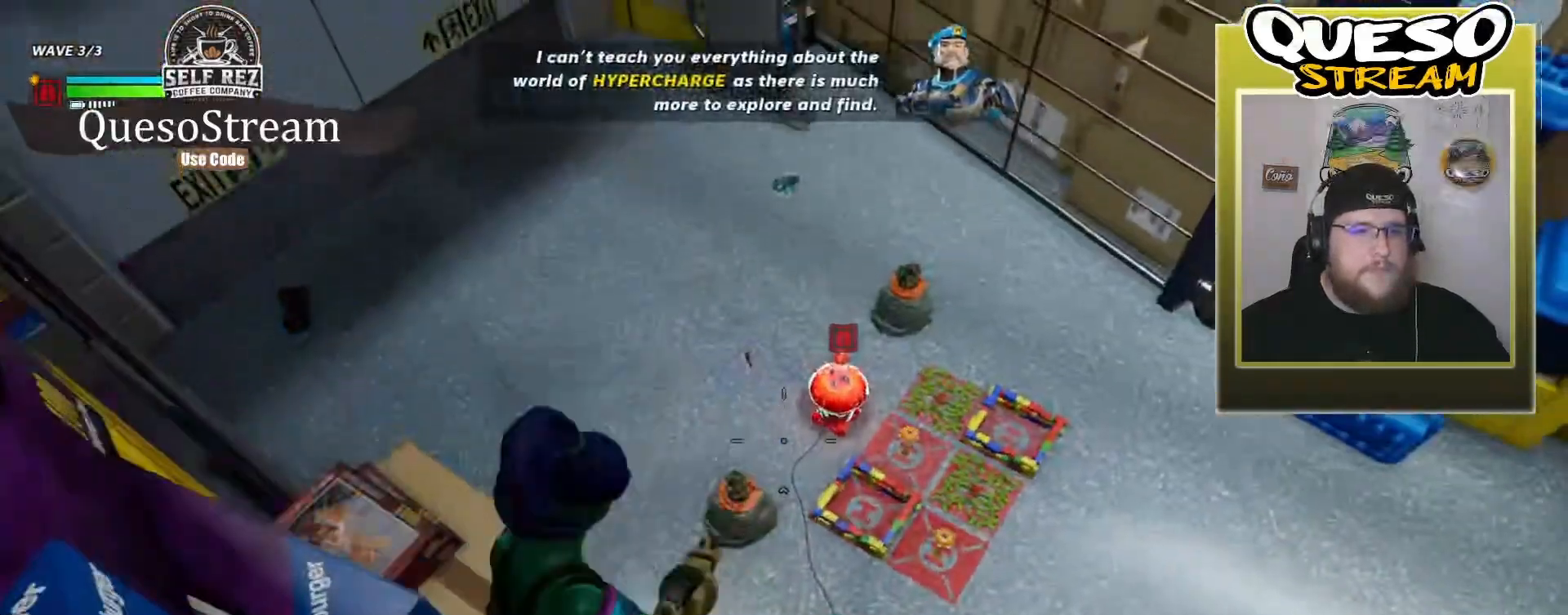
{"keys": ["w"], "mouse": [], "mouse_move": "still", "events": []}
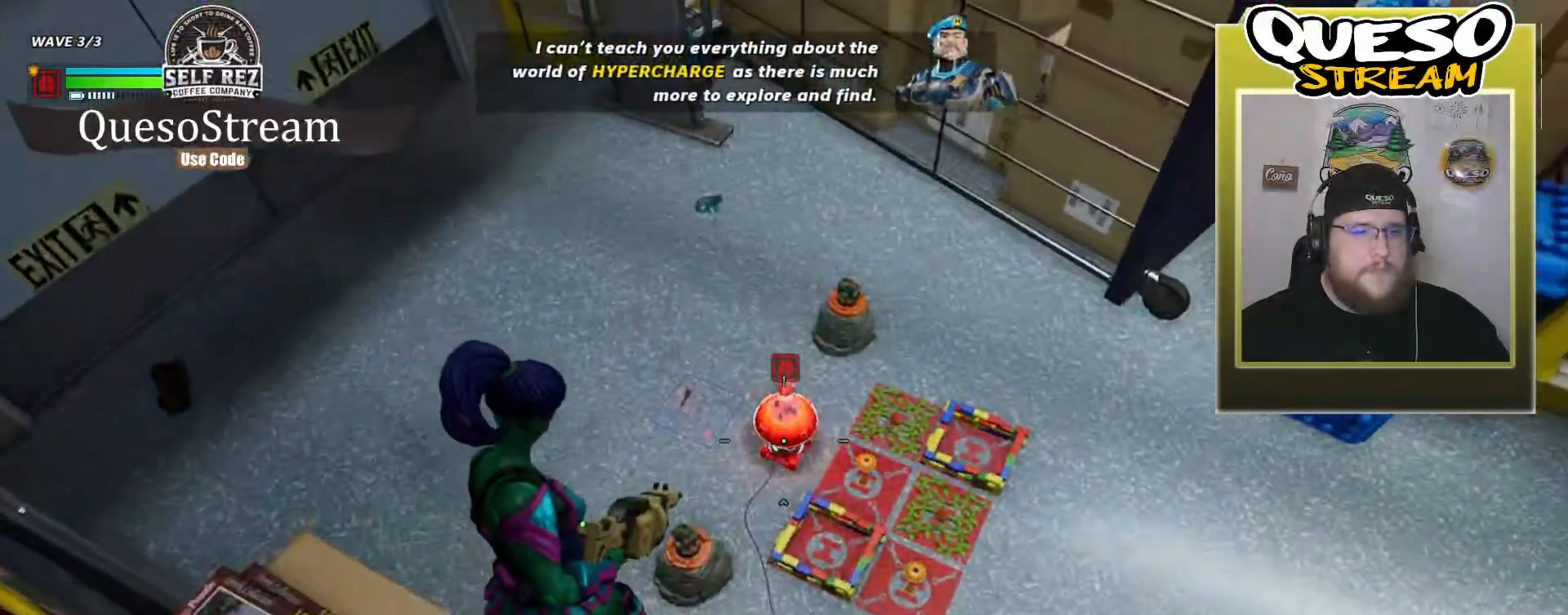
{"keys": ["w"], "mouse": [], "mouse_move": "still", "events": []}
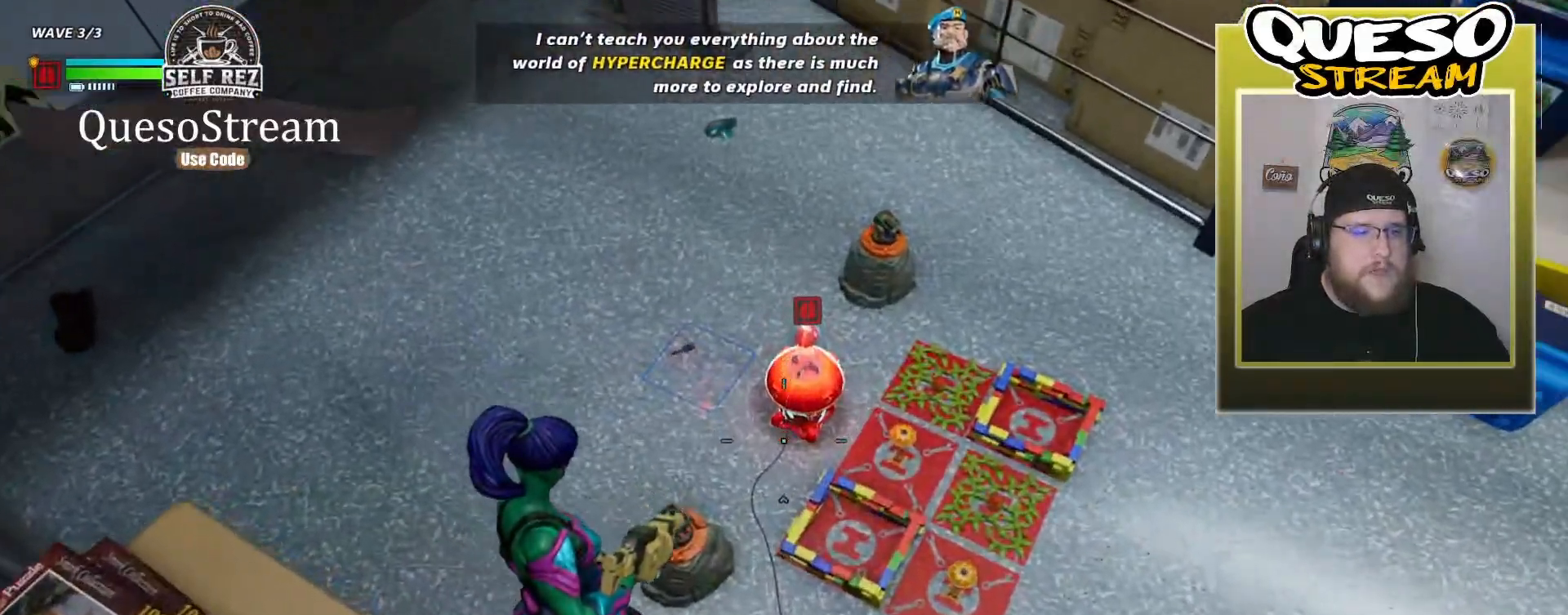
{"keys": ["w"], "mouse": [], "mouse_move": "up", "events": []}
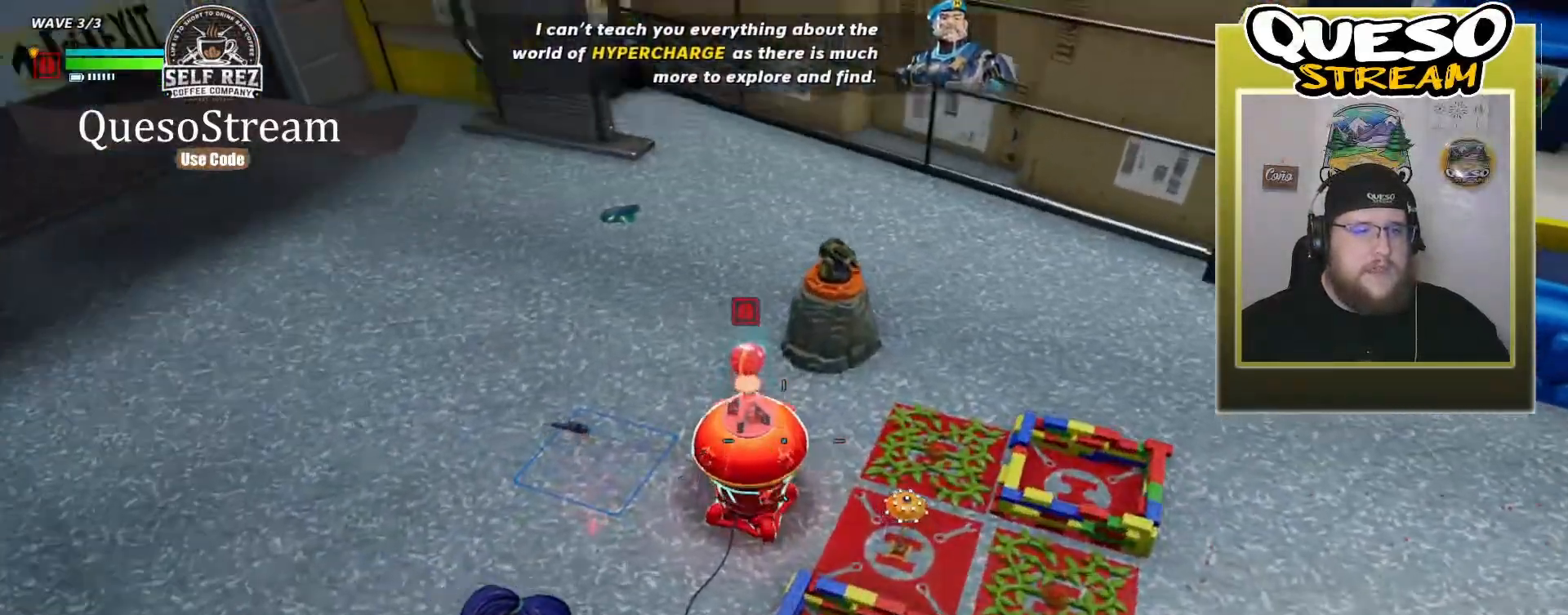
{"keys": ["w"], "mouse": [], "mouse_move": "left", "events": []}
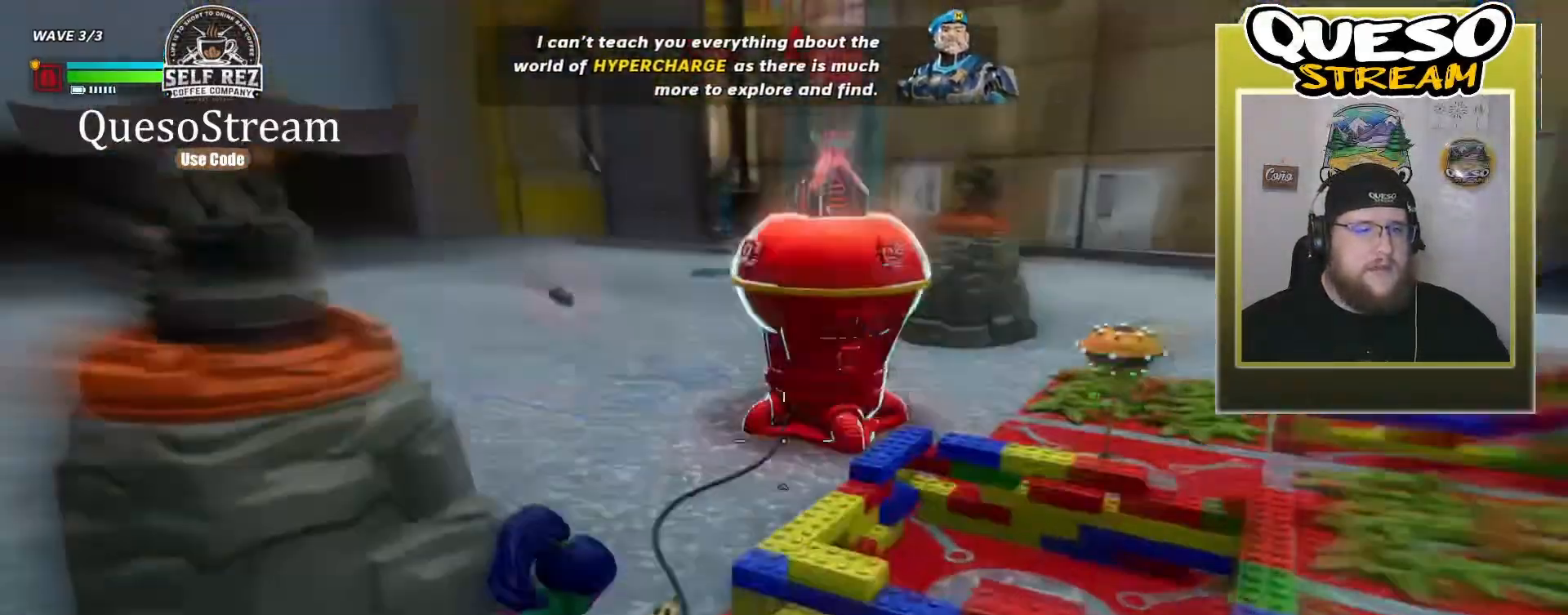
{"keys": ["w"], "mouse": [], "mouse_move": "still", "events": []}
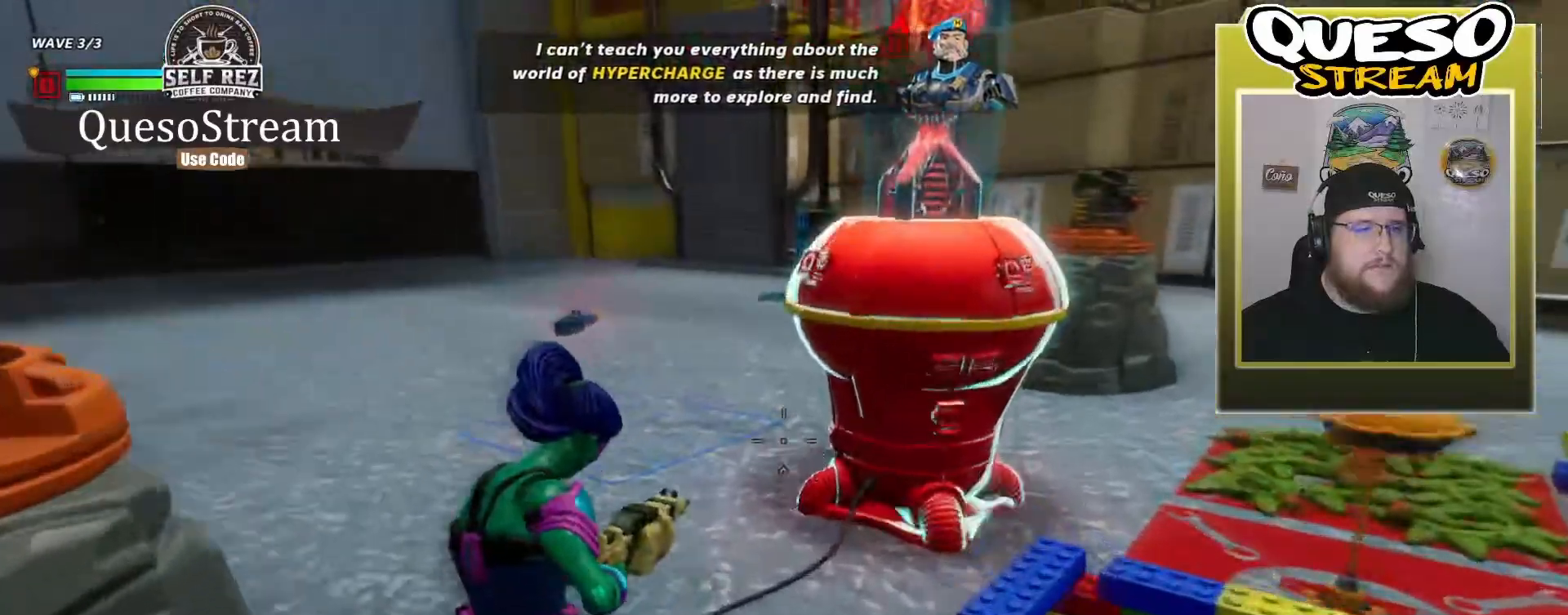
{"keys": ["w"], "mouse": [], "mouse_move": "down-left", "events": []}
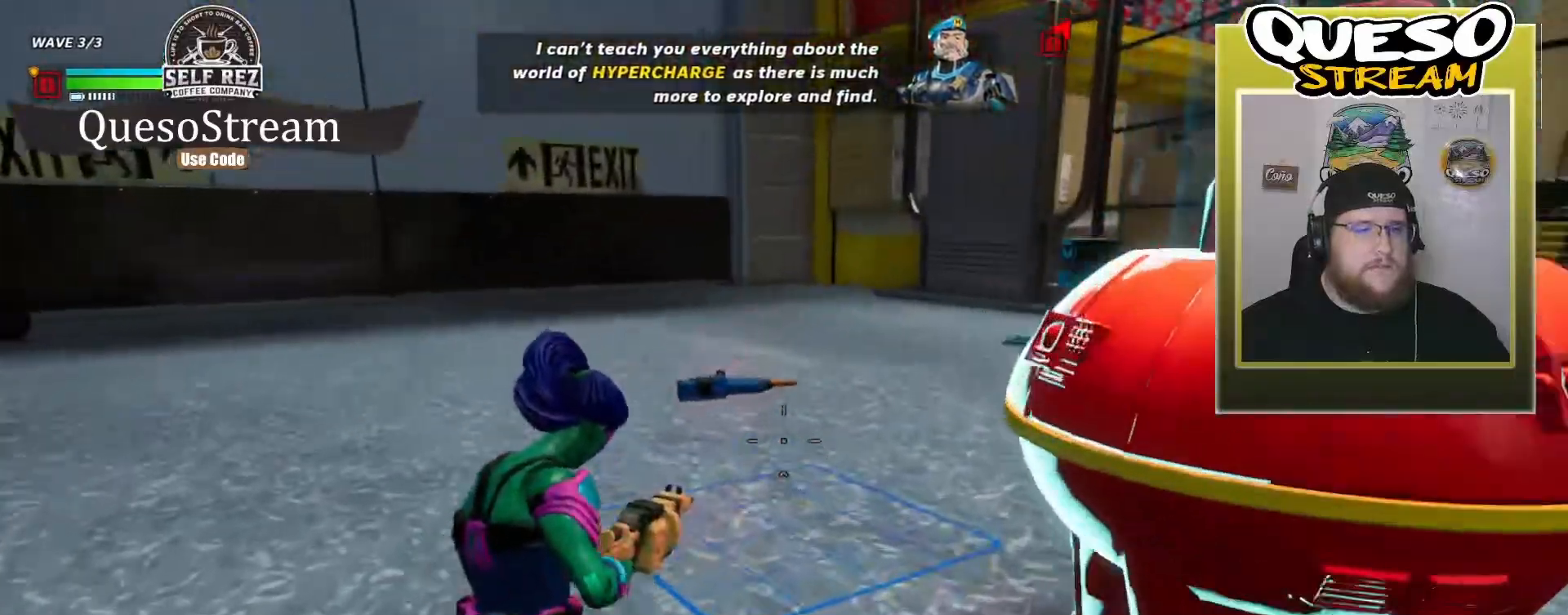
{"keys": ["shift", "w"], "mouse": [], "mouse_move": "right", "events": [[400, "shift", "down"]]}
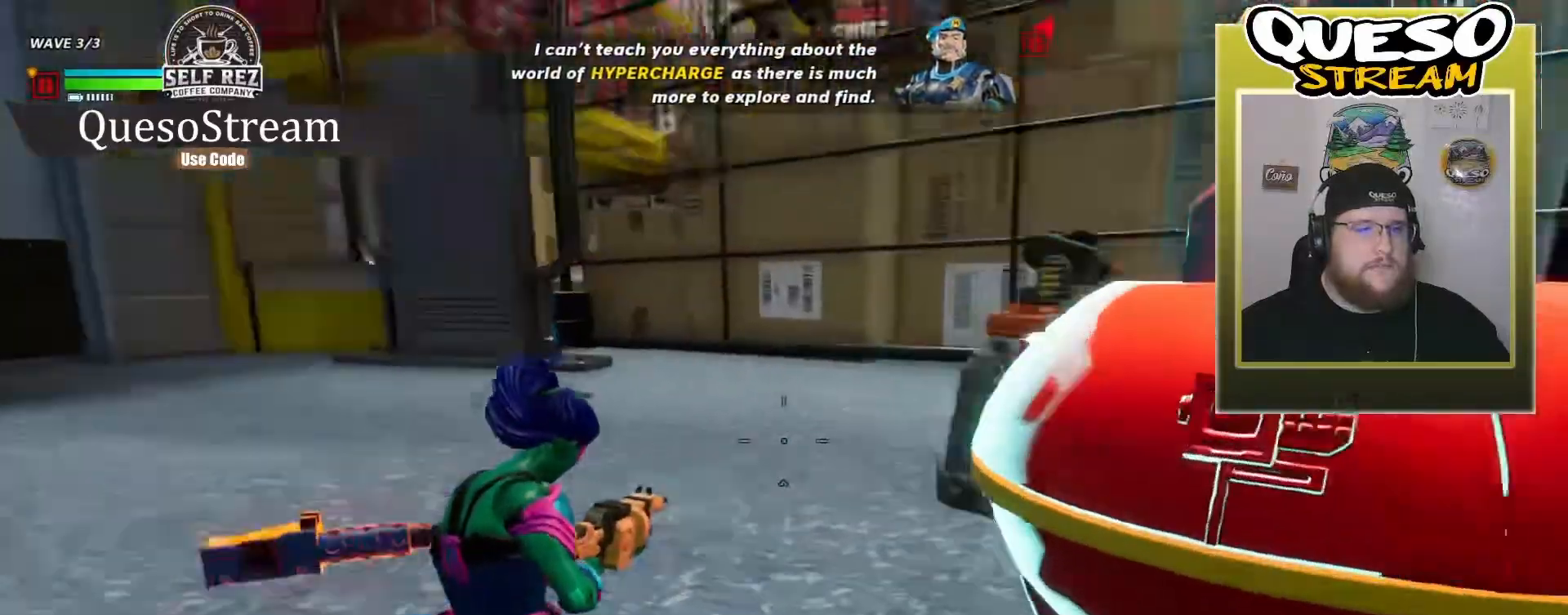
{"keys": ["shift", "w"], "mouse": [], "mouse_move": "left", "events": []}
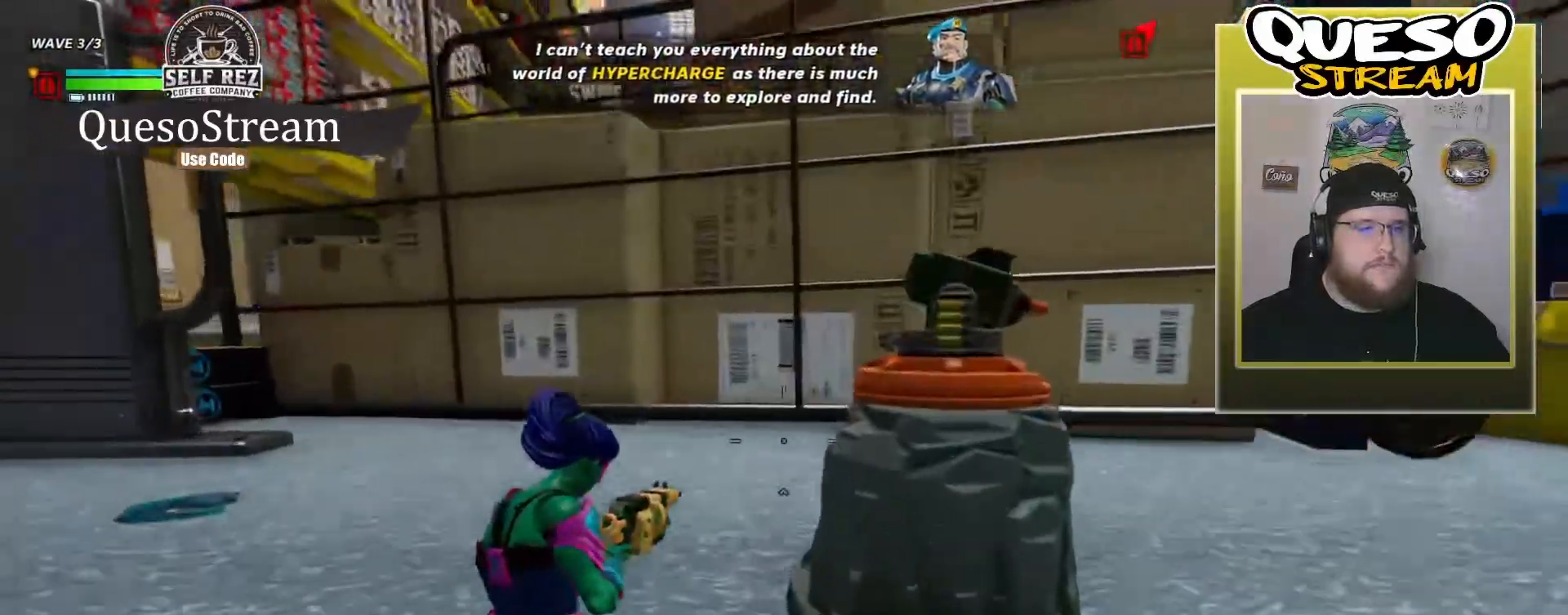
{"keys": ["shift", "w"], "mouse": [], "mouse_move": "still", "events": []}
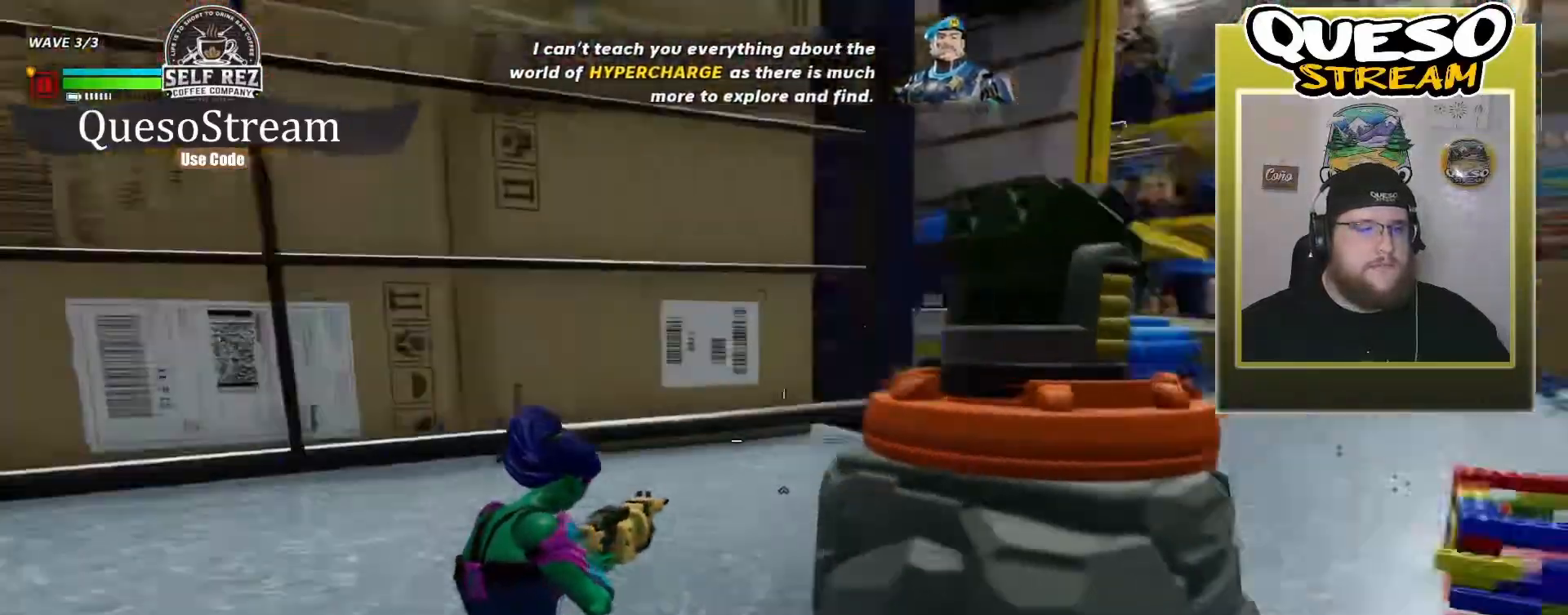
{"keys": ["shift", "w"], "mouse": [], "mouse_move": "down", "events": []}
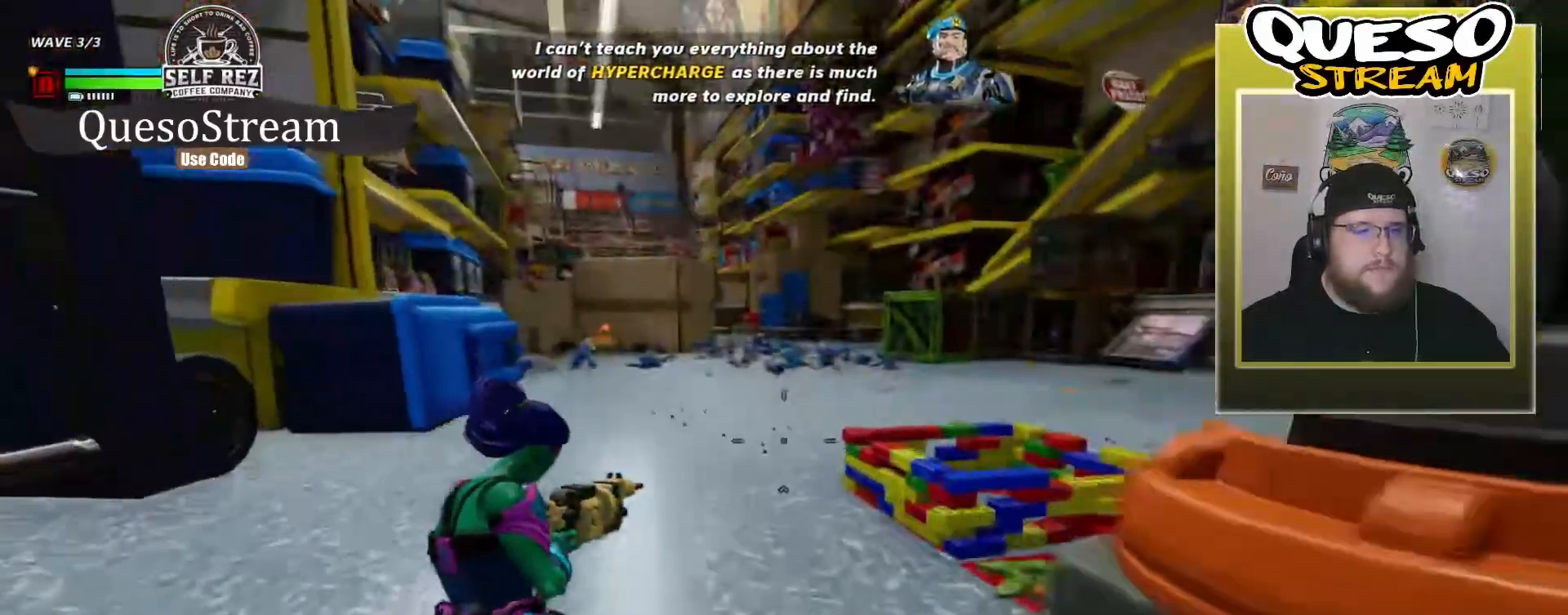
{"keys": ["shift", "w"], "mouse": [], "mouse_move": "left", "events": []}
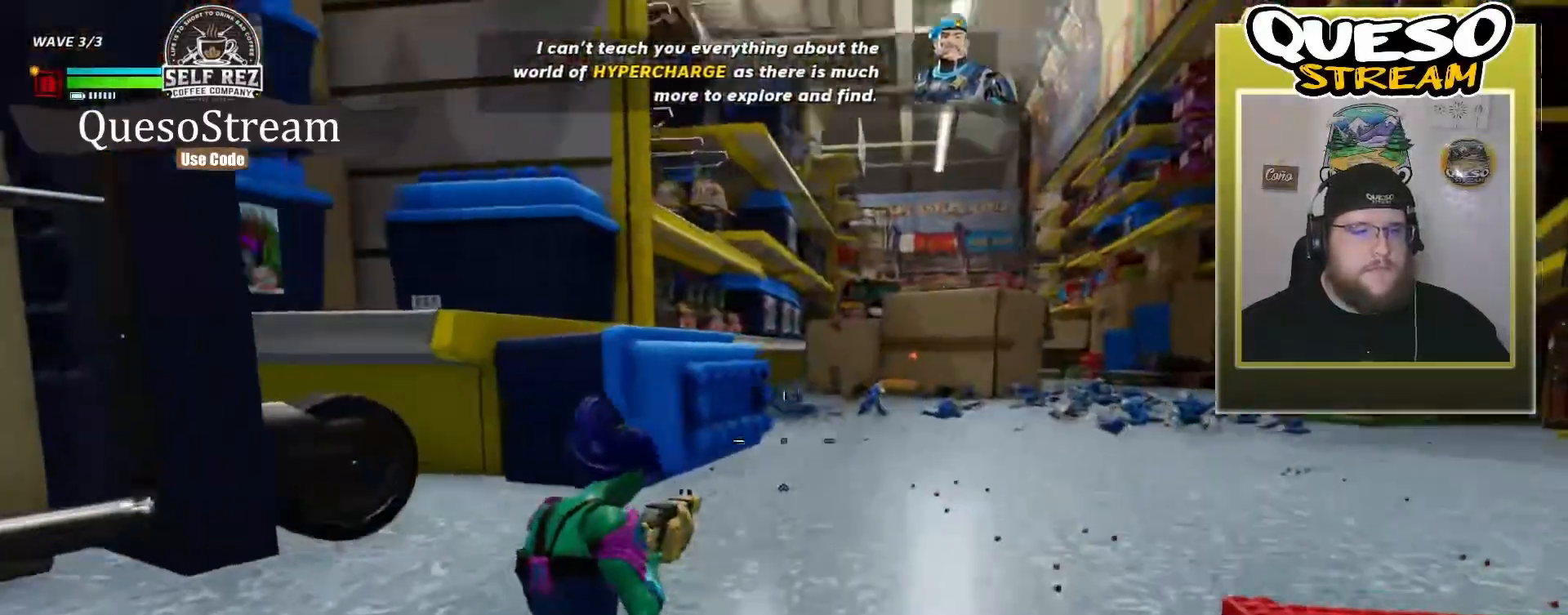
{"keys": ["w"], "mouse": ["right"], "mouse_move": "still", "events": [[33, "shift", "up"], [367, "mouse_right", "down"]]}
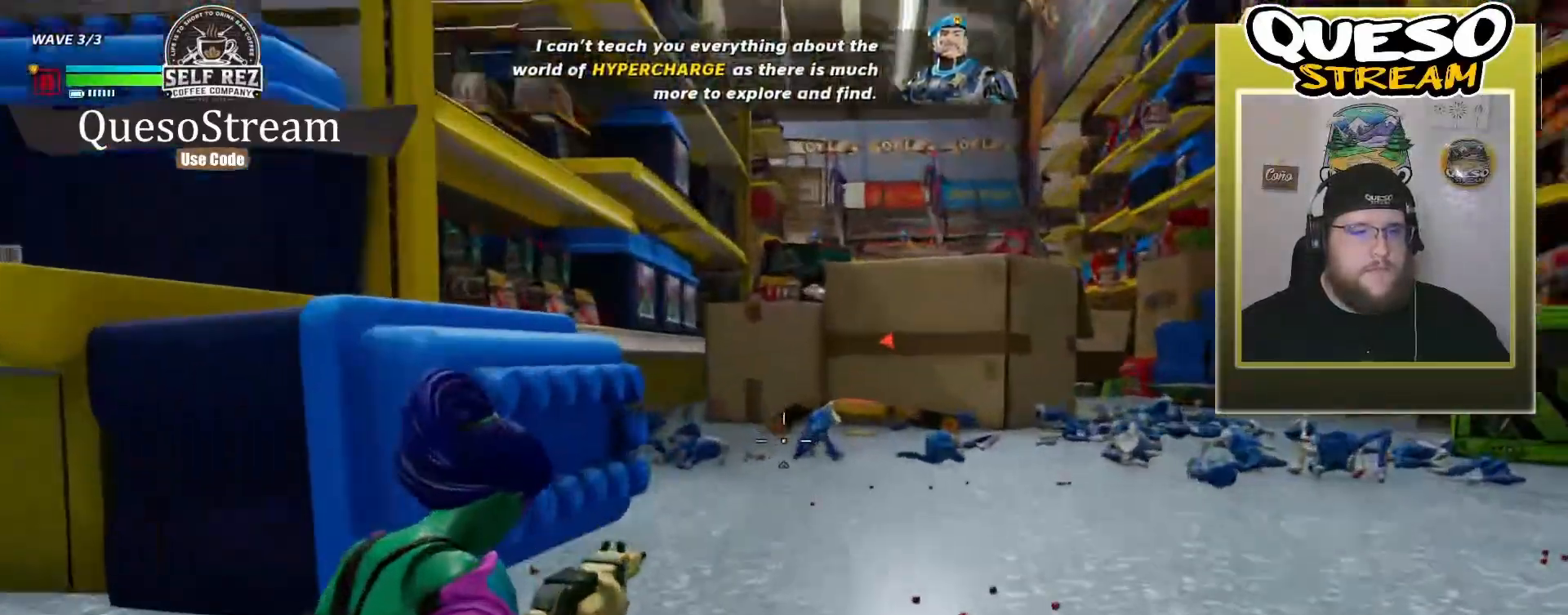
{"keys": ["w"], "mouse": ["left", "right"], "mouse_move": "still", "events": [[333, "mouse_left", "down"]]}
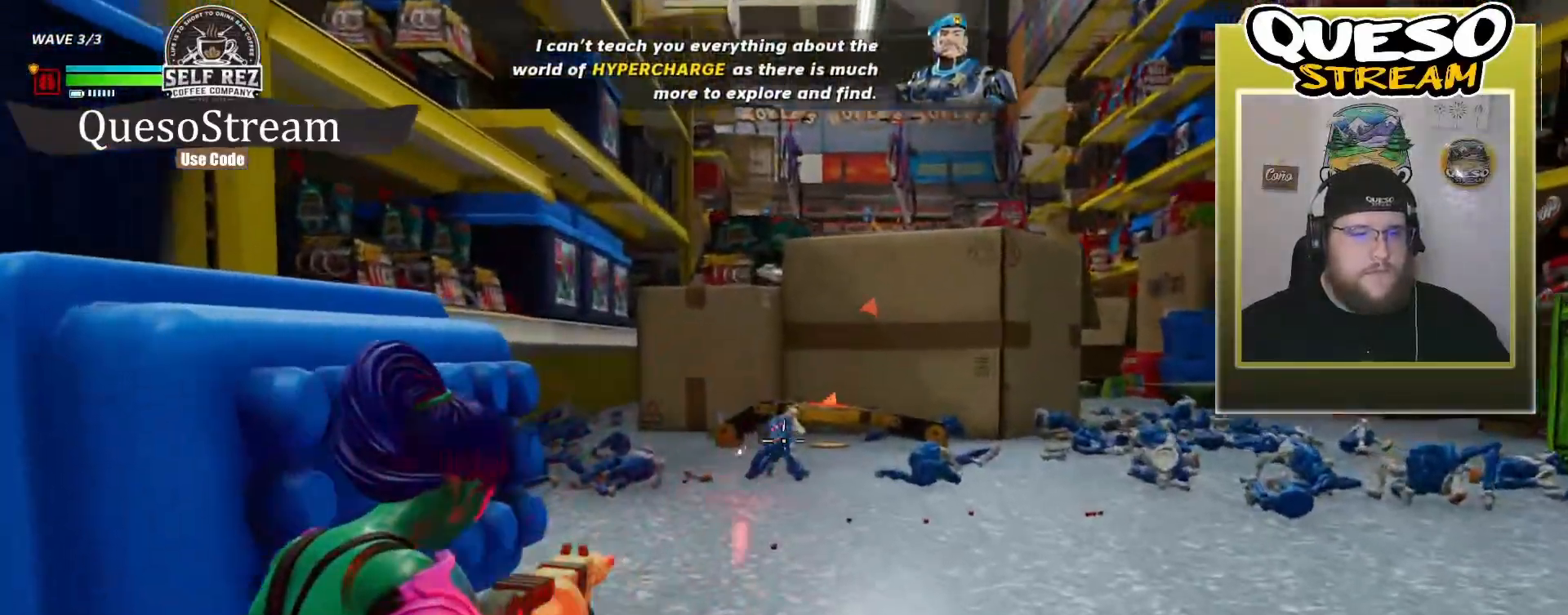
{"keys": ["w"], "mouse": ["left", "right"], "mouse_move": "down", "events": []}
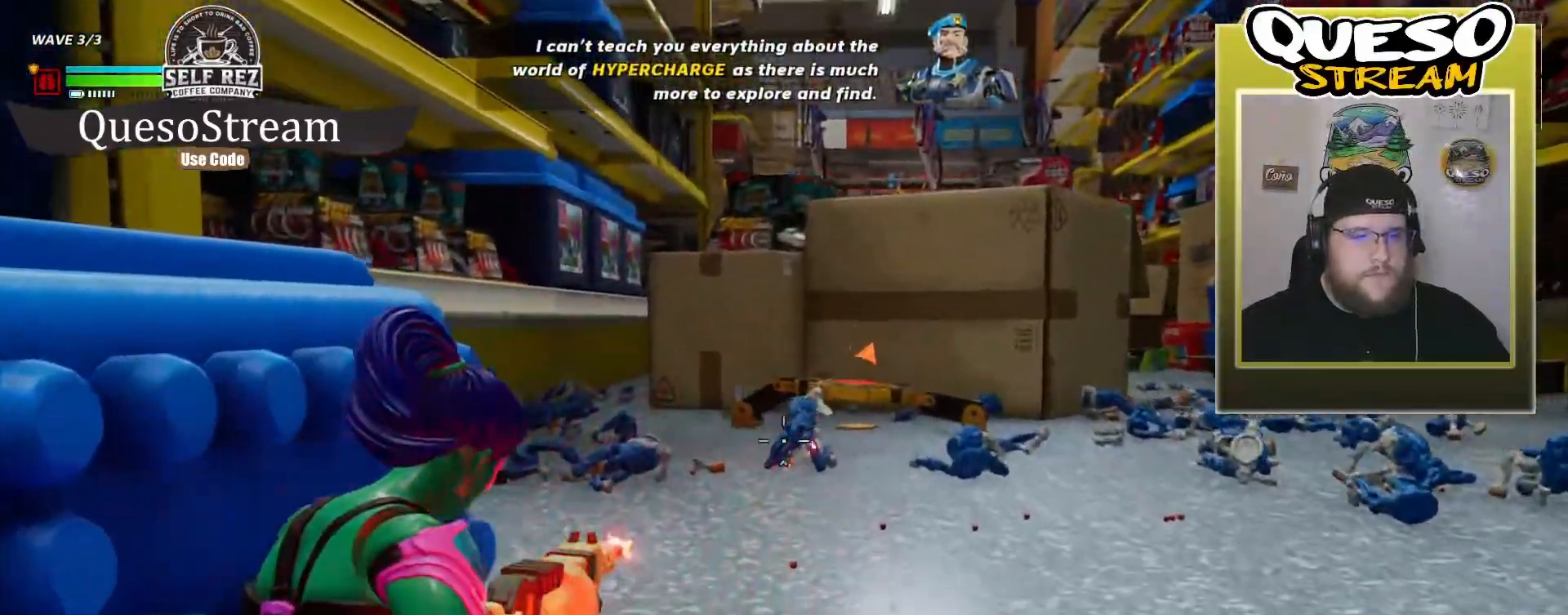
{"keys": ["w"], "mouse": ["right"], "mouse_move": "right", "events": [[267, "mouse_left", "up"]]}
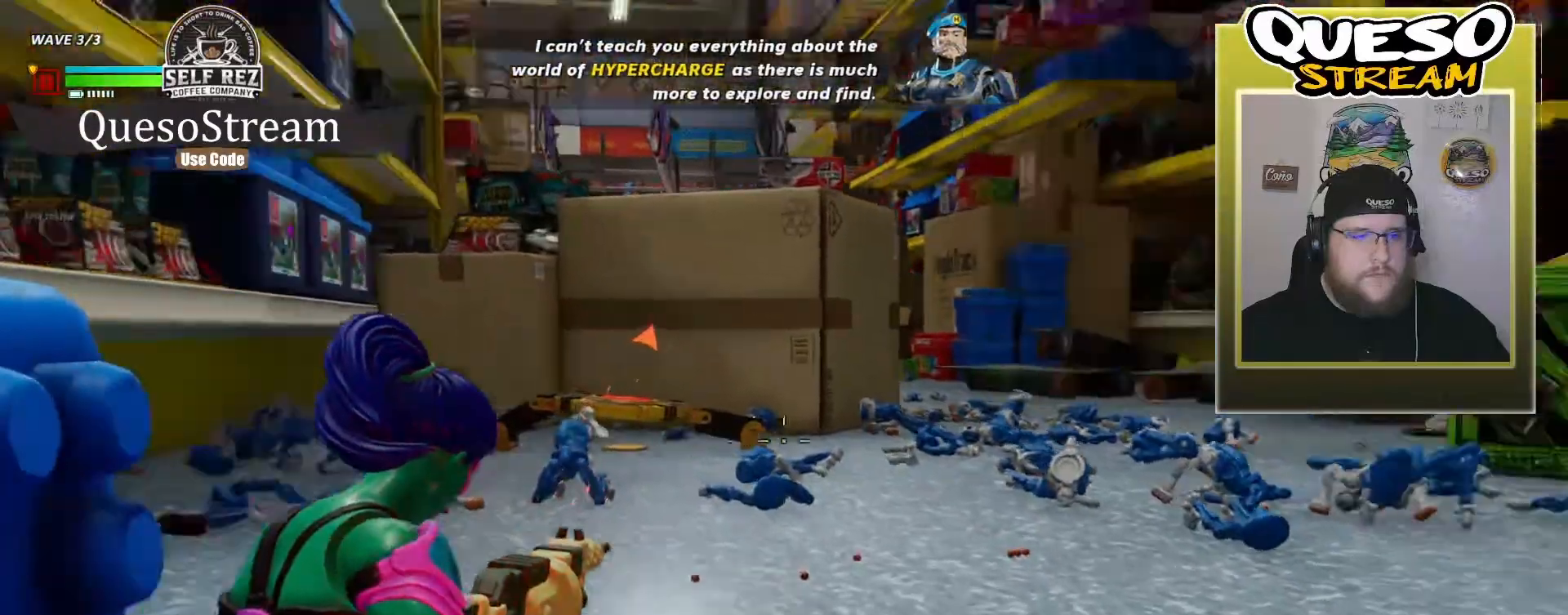
{"keys": ["w"], "mouse": ["right"], "mouse_move": "still", "events": []}
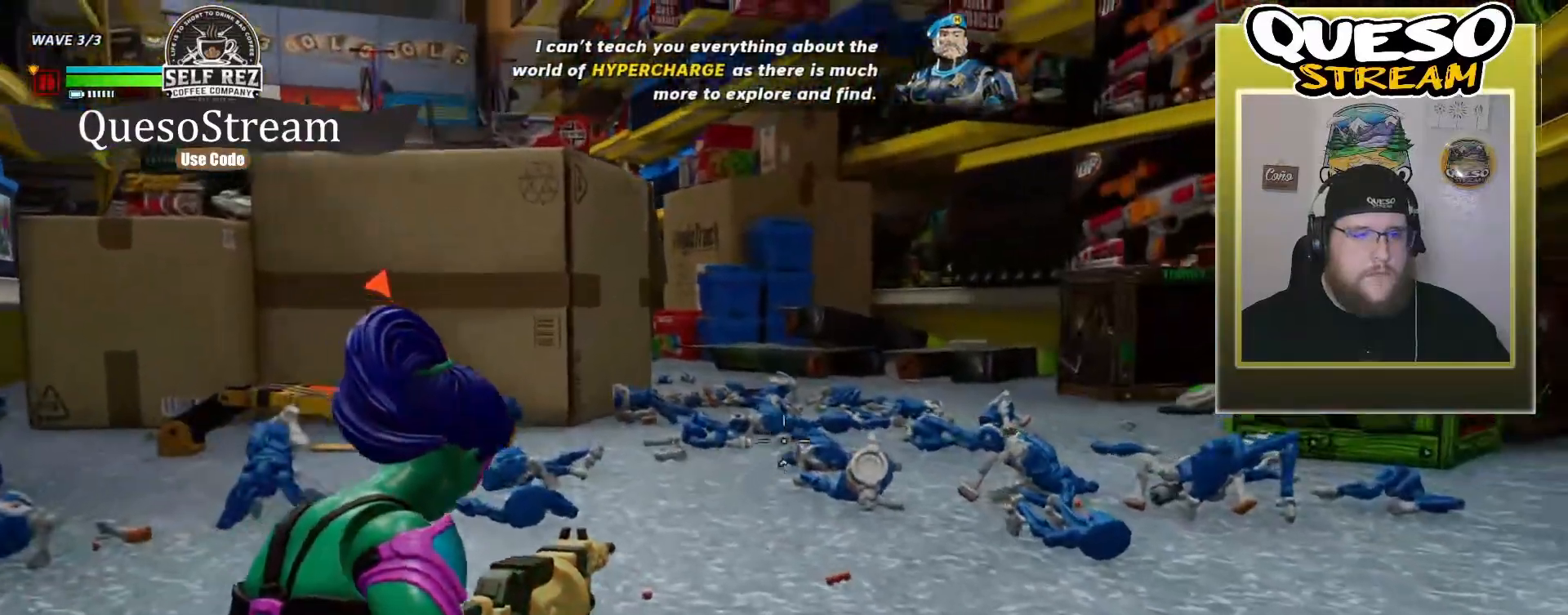
{"keys": ["w"], "mouse": ["left", "right"], "mouse_move": "left", "events": [[67, "mouse_left", "down"]]}